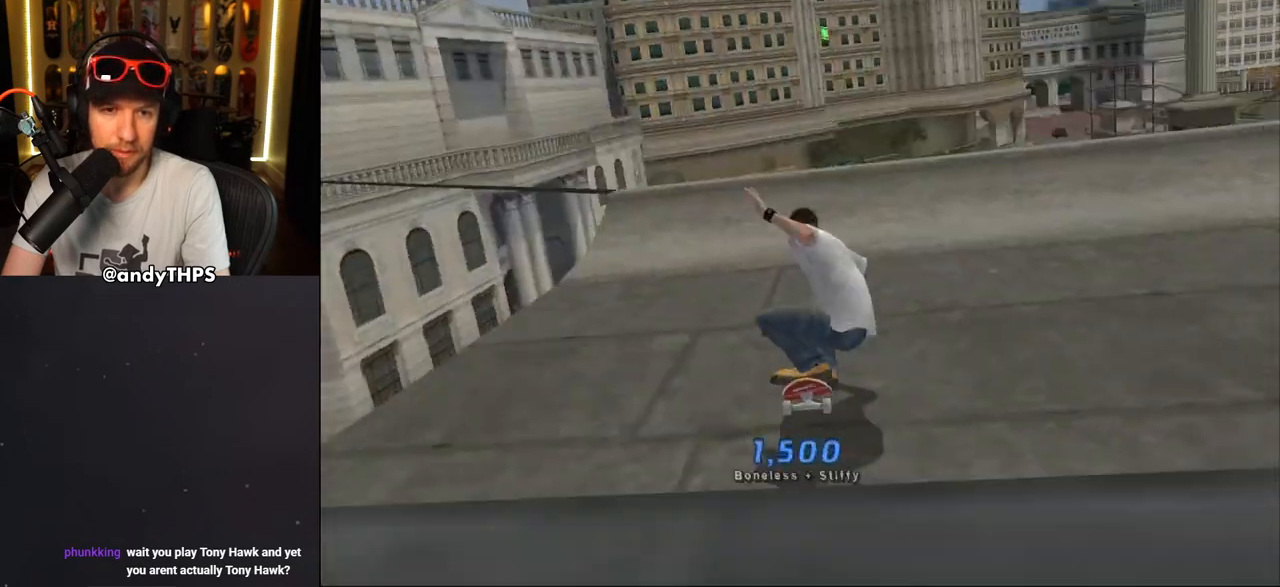
Gameplay with a controller (PlayStation layout); each line is a JSON object with the inputs held at the frame after it. "events" lists button and stick changes between this image and that frame as [ms after this image, input, new state], when the widget could be followed in between. Not read: L2 R2 START.
{"buttons": [], "left_stick": "center", "right_stick": "center", "events": [[283, "CROSS", "up"], [400, "CROSS", "down"], [417, "CROSS", "up"]]}
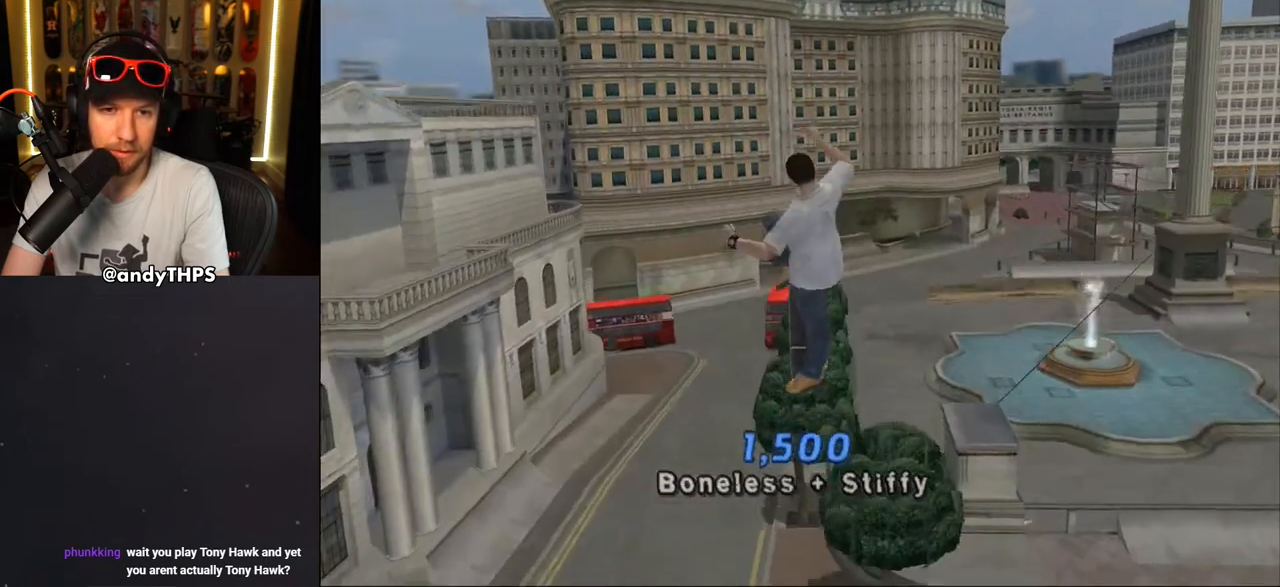
{"buttons": [], "left_stick": "center", "right_stick": "center", "events": [[200, "DPAD_UP", "down"], [367, "DPAD_UP", "up"]]}
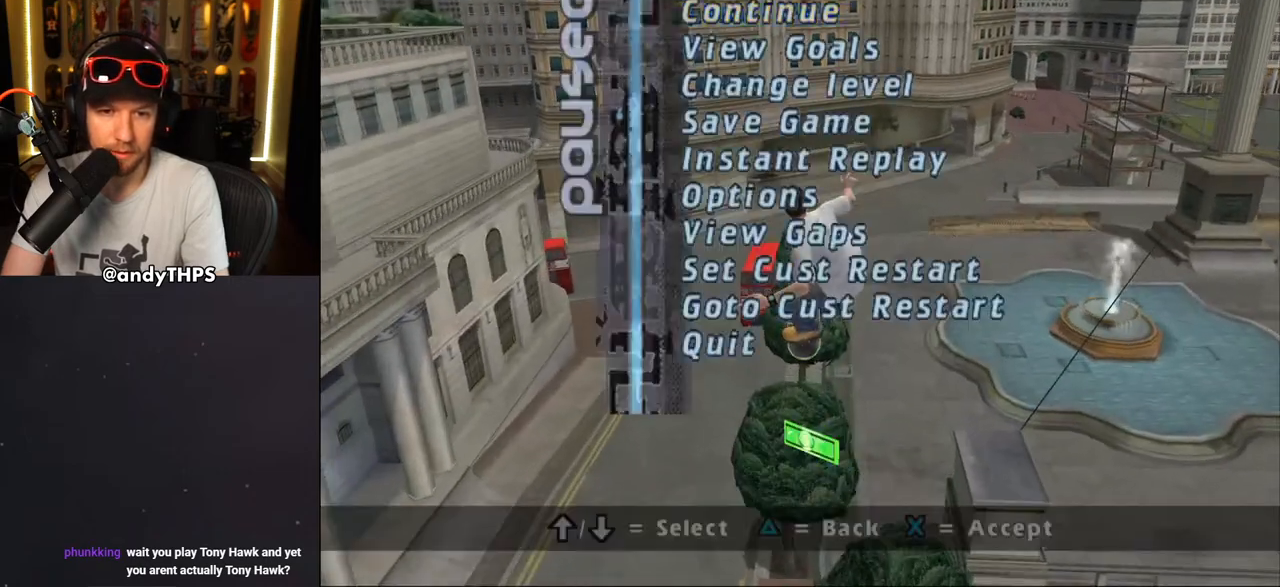
{"buttons": ["CROSS"], "left_stick": "center", "right_stick": "center", "events": [[183, "DPAD_UP", "down"], [233, "DPAD_UP", "up"], [317, "DPAD_UP", "down"], [383, "DPAD_UP", "up"], [450, "CROSS", "down"]]}
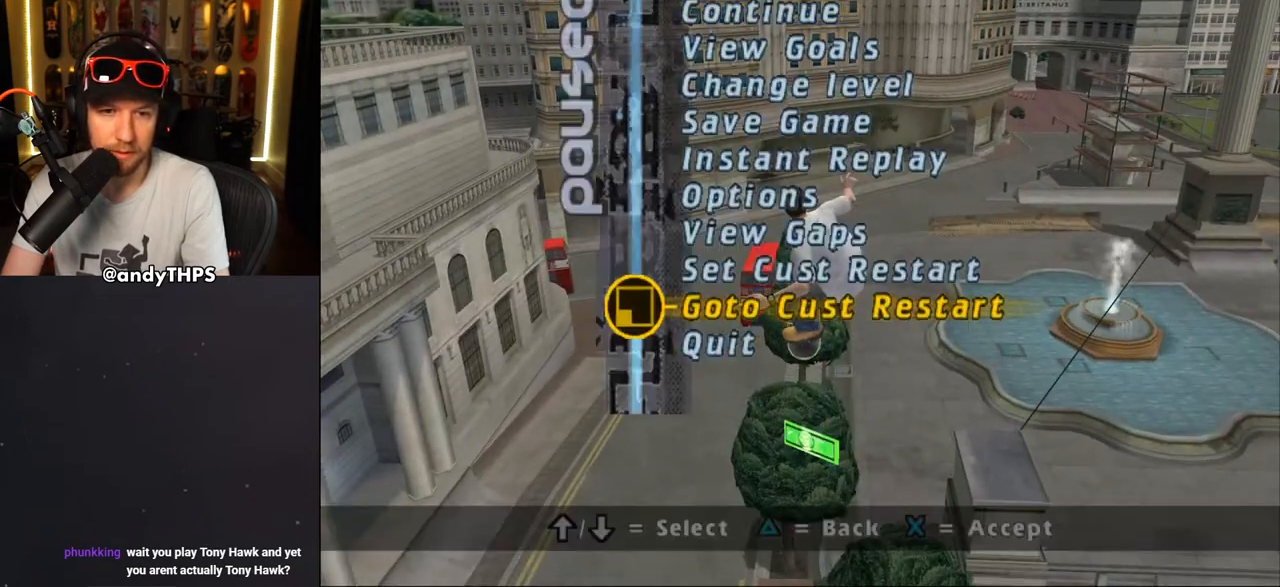
{"buttons": ["CROSS"], "left_stick": "center", "right_stick": "center", "events": [[50, "CROSS", "up"], [117, "CROSS", "down"]]}